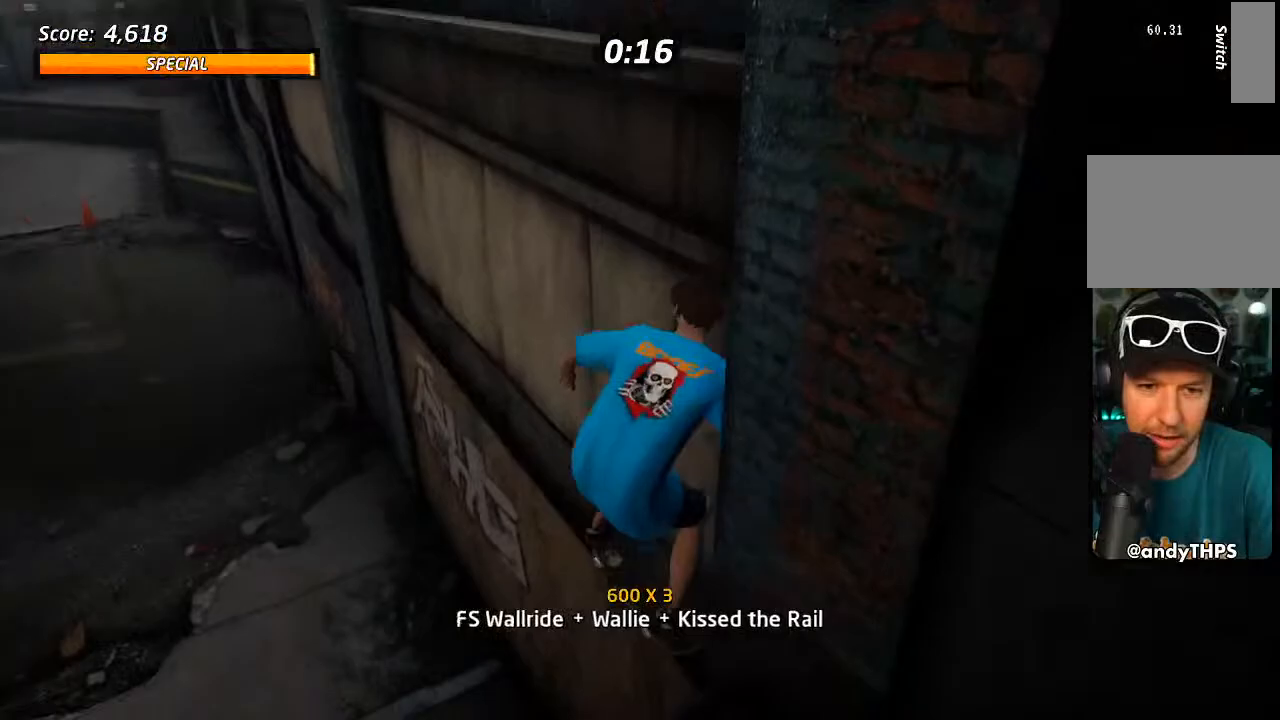
Gameplay with a controller (PlayStation layout); each line is a JSON object with the inputs held at the frame after it. "events" lists button and stick changes between this image and that frame as [ms after this image, input, new state], when the widget could be followed in between. Not read: R3.
{"buttons": ["DPAD_LEFT"], "left_stick": "center", "right_stick": "center", "events": [[483, "DPAD_LEFT", "down"]]}
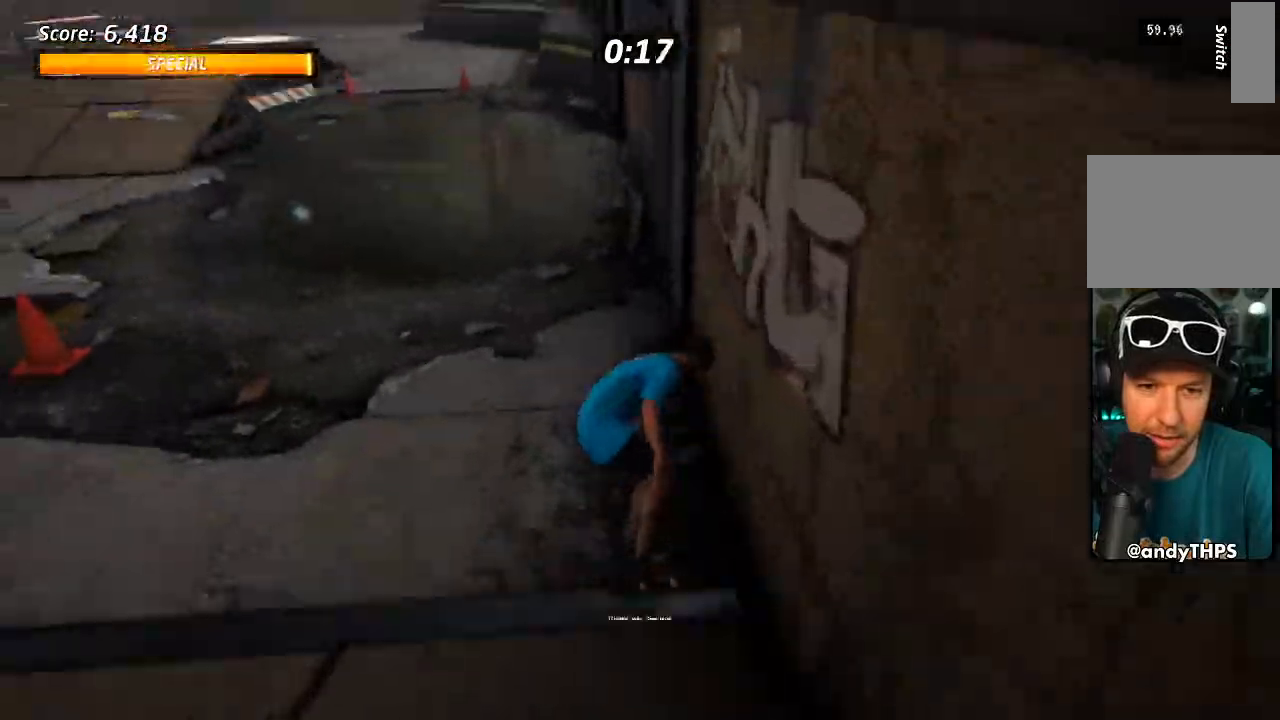
{"buttons": ["CROSS", "DPAD_DOWN", "DPAD_LEFT"], "left_stick": "center", "right_stick": "center", "events": [[17, "DPAD_DOWN", "down"], [133, "CROSS", "down"]]}
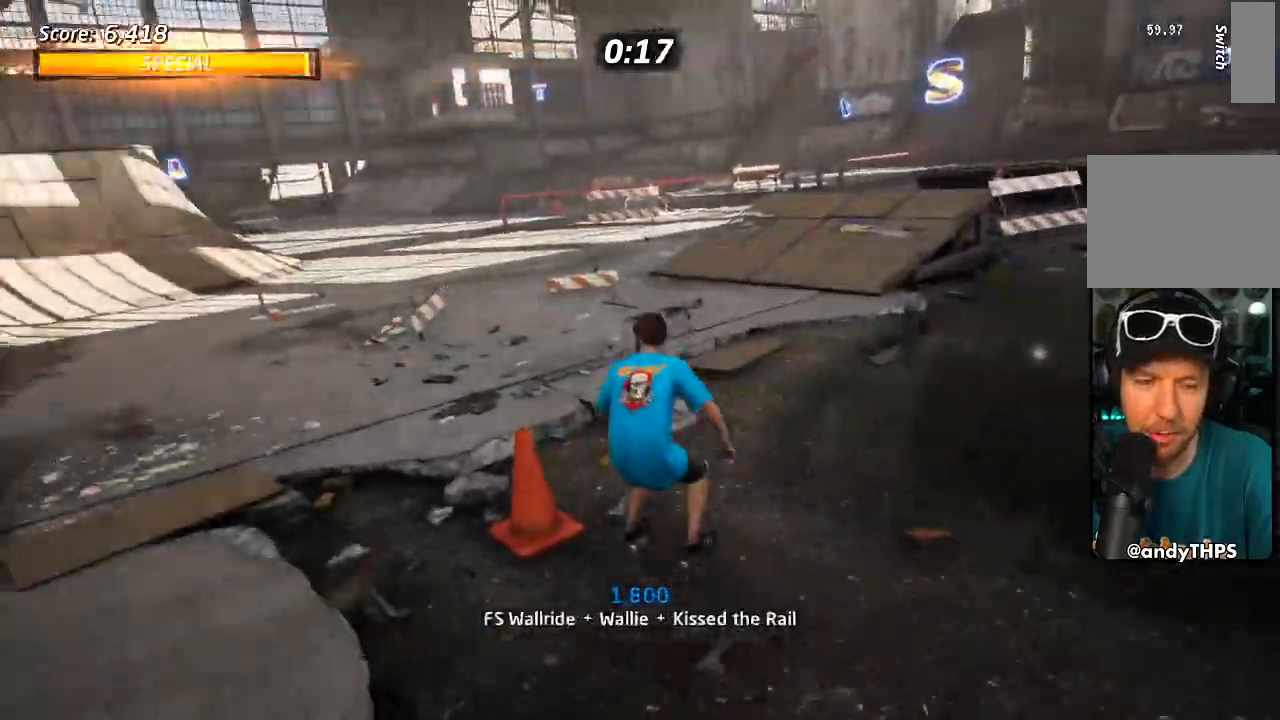
{"buttons": ["CROSS", "DPAD_RIGHT"], "left_stick": "center", "right_stick": "center", "events": [[50, "DPAD_DOWN", "up"], [133, "DPAD_LEFT", "up"], [233, "DPAD_LEFT", "down"], [317, "DPAD_LEFT", "up"], [467, "DPAD_RIGHT", "down"]]}
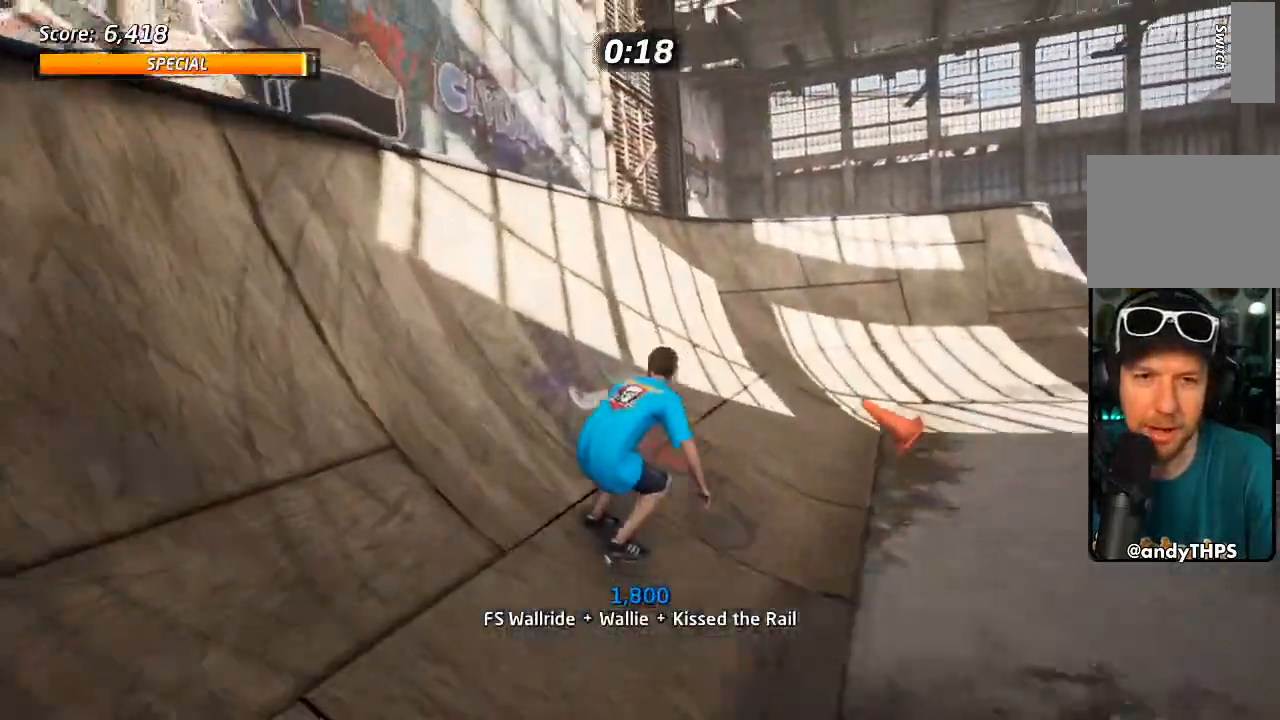
{"buttons": [], "left_stick": "center", "right_stick": "center", "events": [[67, "CROSS", "up"], [100, "DPAD_RIGHT", "up"], [100, "TRIANGLE", "down"], [233, "TRIANGLE", "up"], [250, "CROSS", "down"], [300, "CROSS", "up"]]}
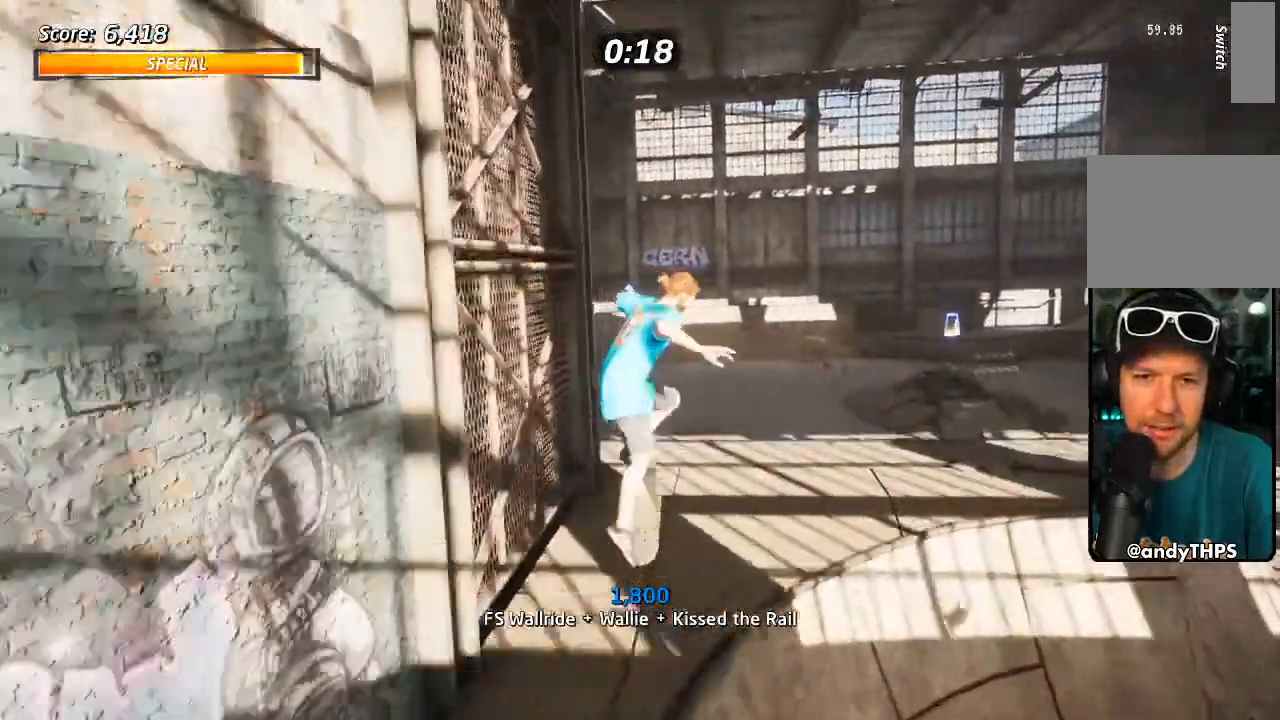
{"buttons": [], "left_stick": "center", "right_stick": "down-right", "events": [[167, "right_stick", "down-right"]]}
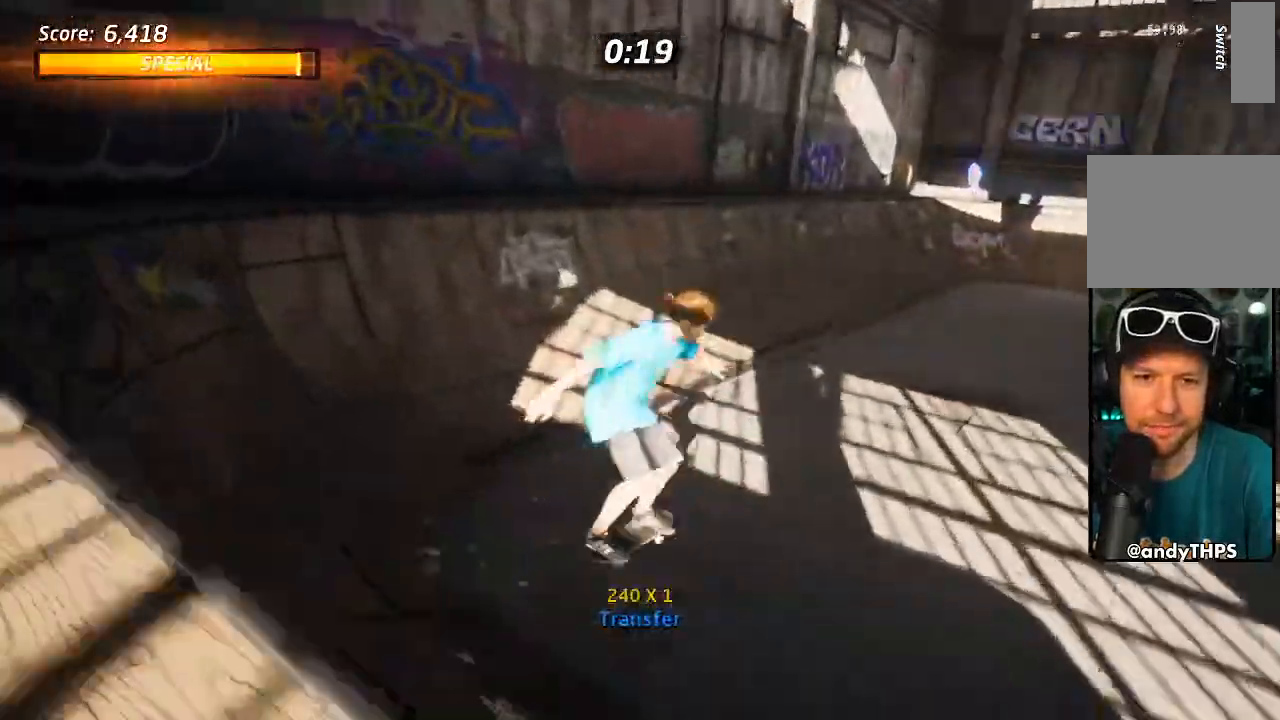
{"buttons": ["CROSS", "DPAD_DOWN", "DPAD_LEFT"], "left_stick": "center", "right_stick": "center", "events": [[83, "right_stick", "center"], [200, "CROSS", "down"], [400, "DPAD_DOWN", "down"], [400, "DPAD_LEFT", "down"]]}
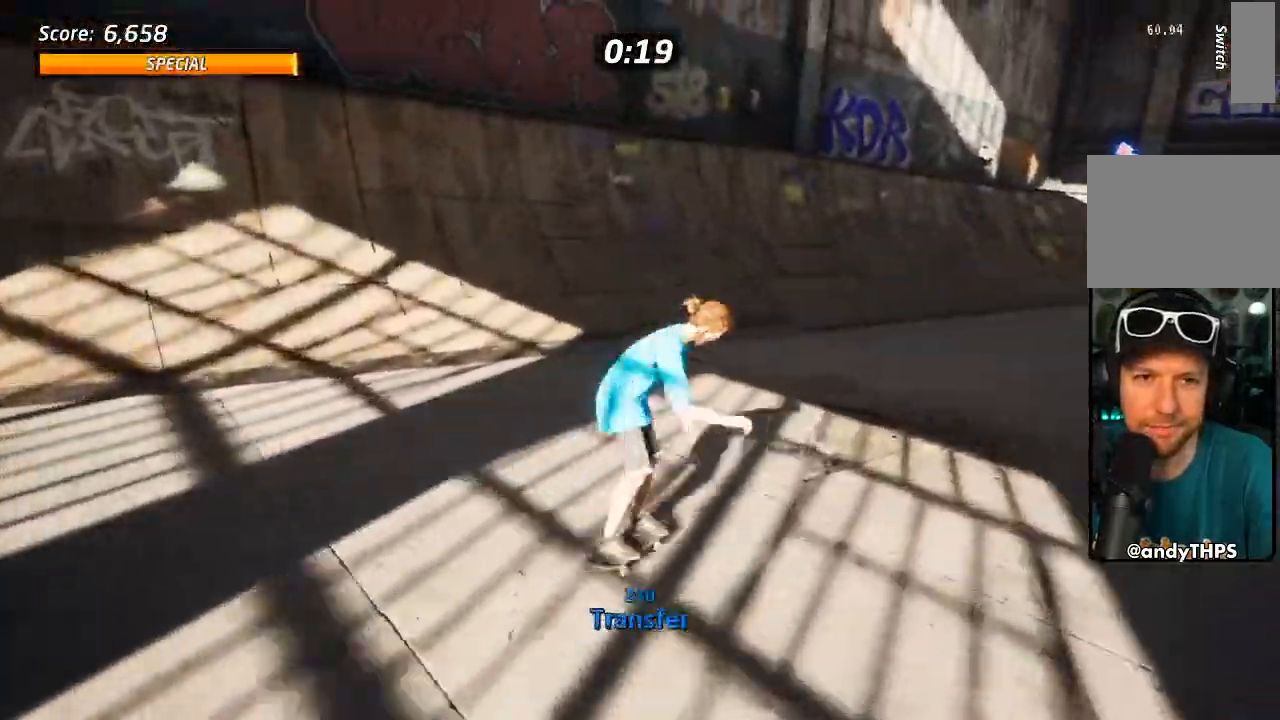
{"buttons": ["CROSS", "DPAD_DOWN", "DPAD_LEFT"], "left_stick": "center", "right_stick": "center", "events": []}
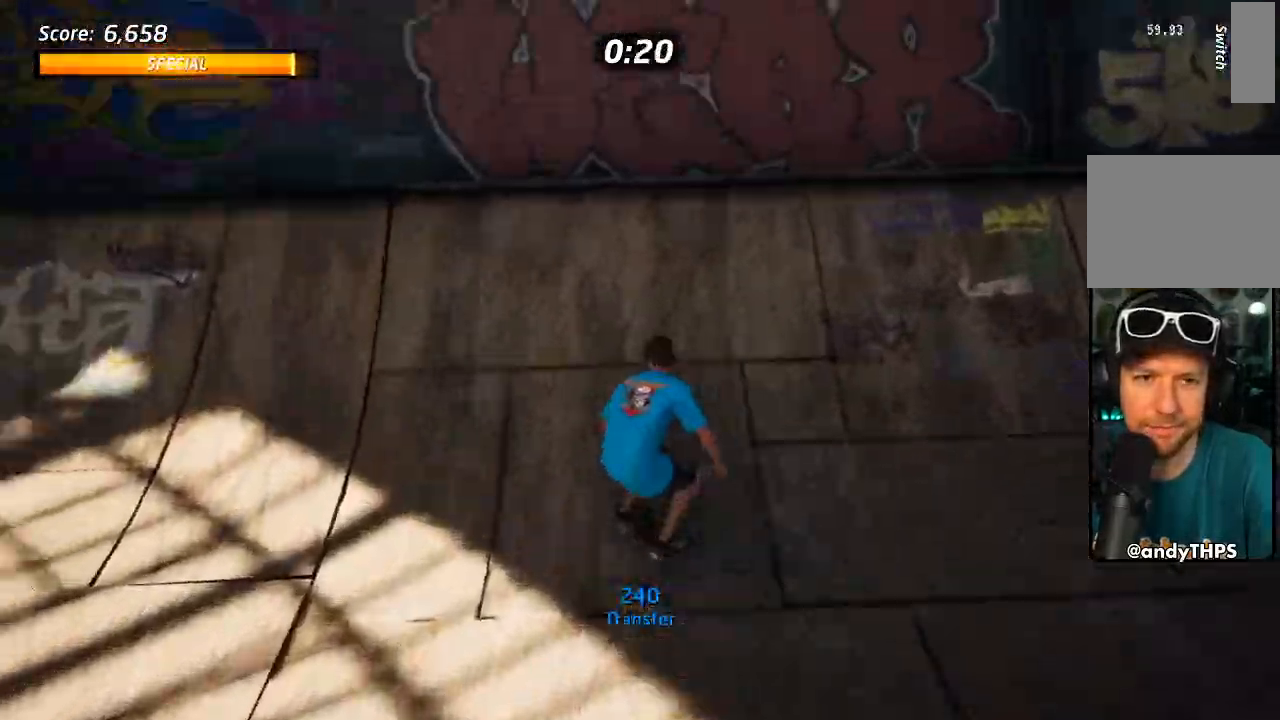
{"buttons": ["CROSS"], "left_stick": "center", "right_stick": "center", "events": [[117, "CROSS", "up"], [117, "TRIANGLE", "down"], [133, "DPAD_DOWN", "up"], [217, "DPAD_LEFT", "up"], [333, "TRIANGLE", "up"], [367, "CROSS", "down"]]}
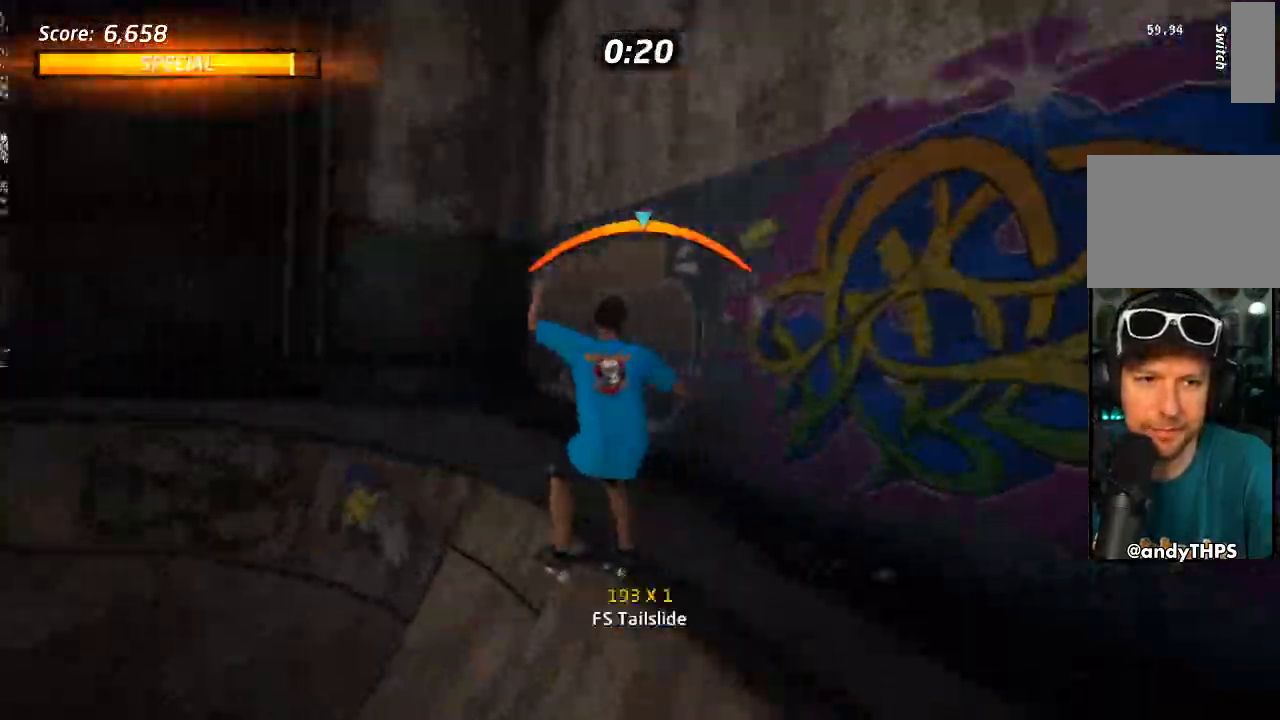
{"buttons": ["CROSS", "R2", "DPAD_RIGHT"], "left_stick": "center", "right_stick": "center"}
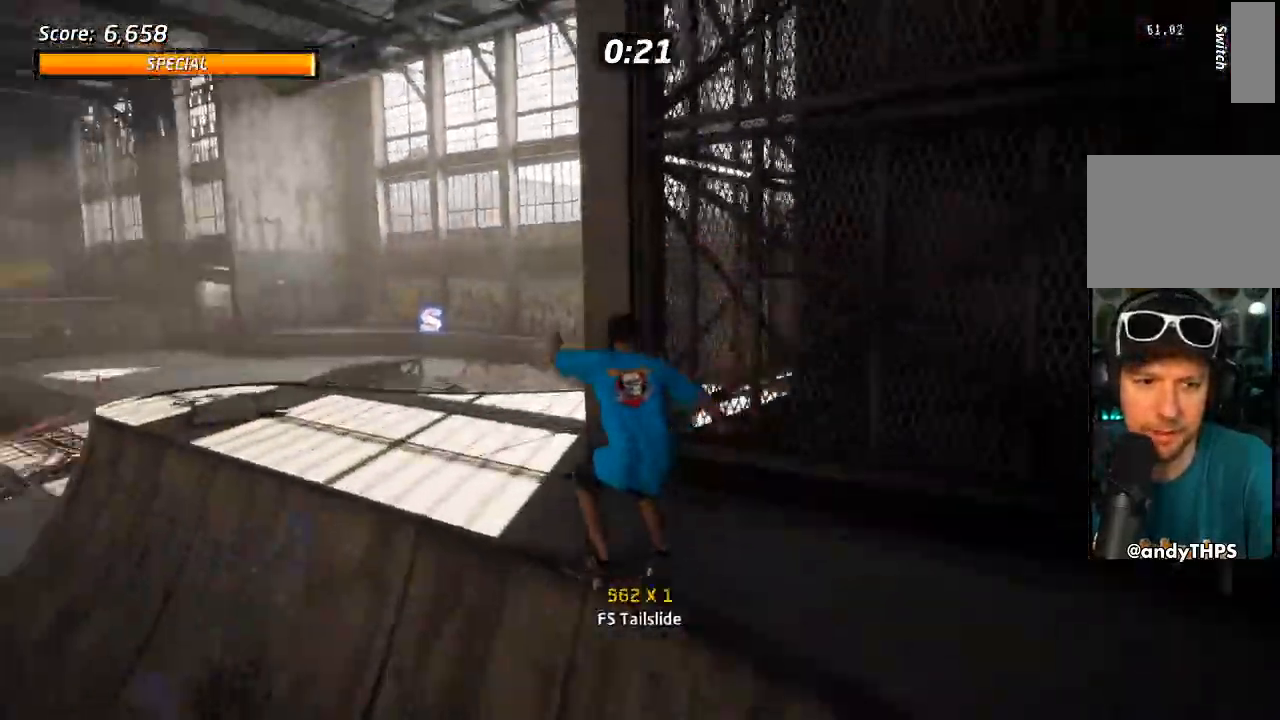
{"buttons": ["CROSS", "DPAD_DOWN", "DPAD_RIGHT"], "left_stick": "center", "right_stick": "center"}
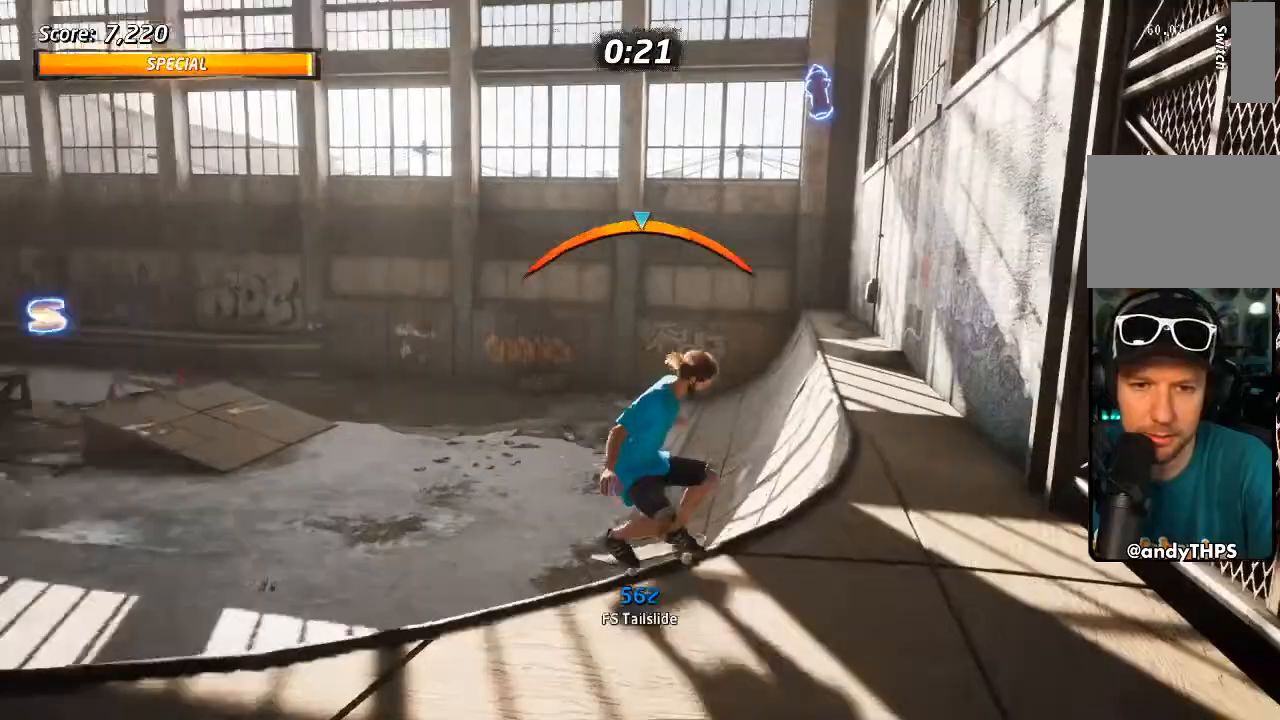
{"buttons": ["CROSS", "L1", "DPAD_UP"], "left_stick": "center", "right_stick": "center", "events": [[33, "CROSS", "up"], [150, "TRIANGLE", "down"], [183, "DPAD_DOWN", "up"], [217, "DPAD_UP", "down"], [217, "L1", "down"], [250, "DPAD_RIGHT", "up"], [317, "TRIANGLE", "up"], [333, "CROSS", "down"], [333, "L1", "up"], [417, "CROSS", "up"], [417, "TRIANGLE", "down"], [500, "CROSS", "down"], [500, "L1", "down"], [500, "TRIANGLE", "up"]]}
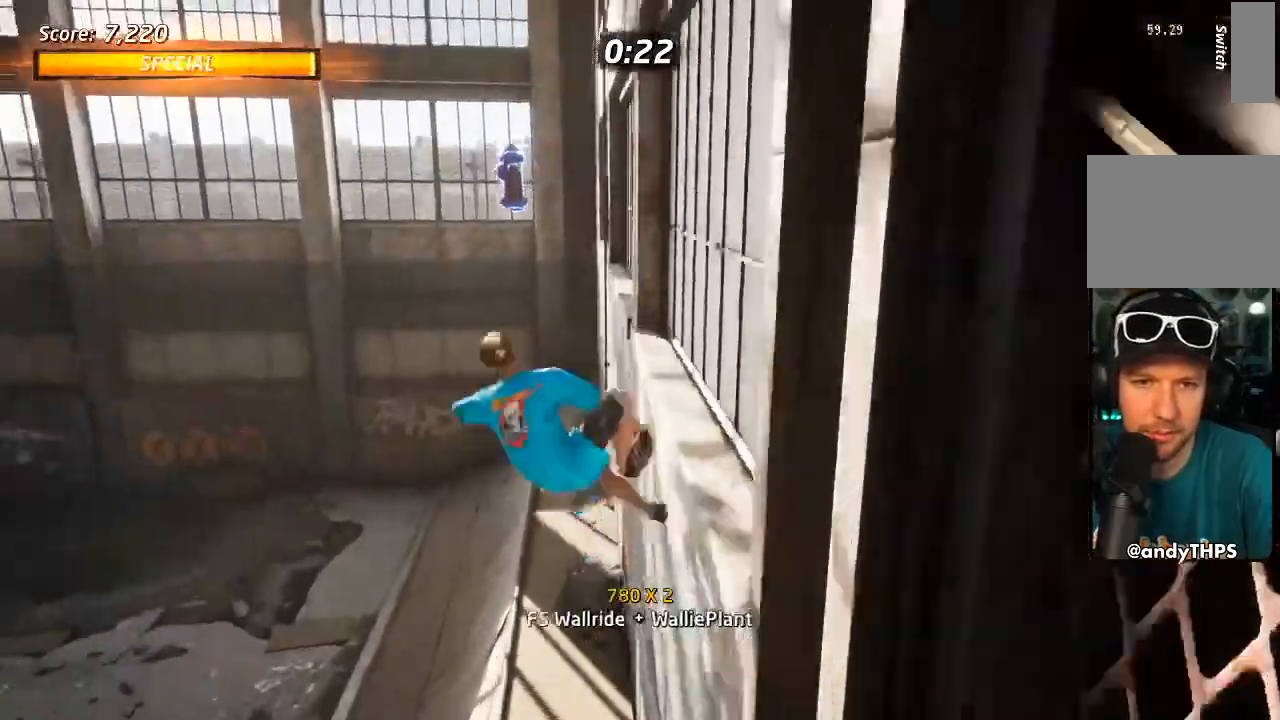
{"buttons": ["L1"], "left_stick": "center", "right_stick": "center"}
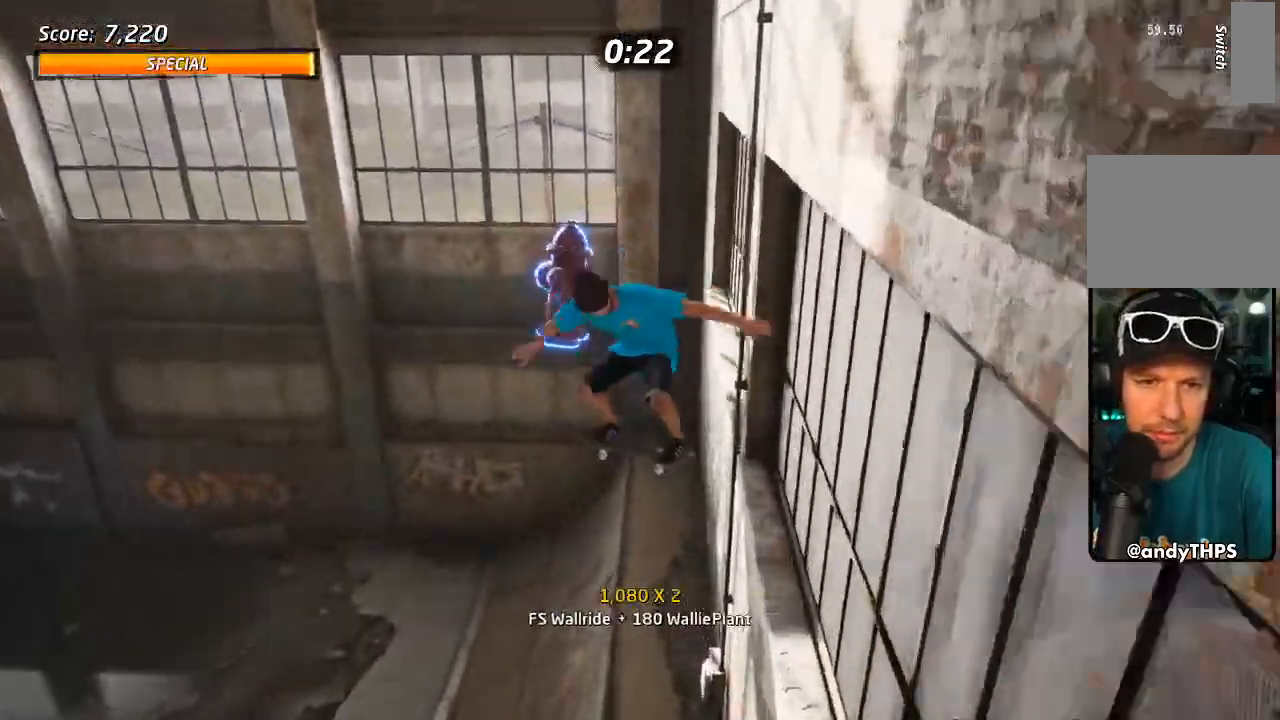
{"buttons": ["TRIANGLE", "L2", "DPAD_DOWN", "DPAD_LEFT"], "left_stick": "center", "right_stick": "center", "events": [[17, "TRIANGLE", "down"], [117, "L1", "up"], [383, "DPAD_DOWN", "down"], [400, "DPAD_LEFT", "down"], [450, "L2", "down"]]}